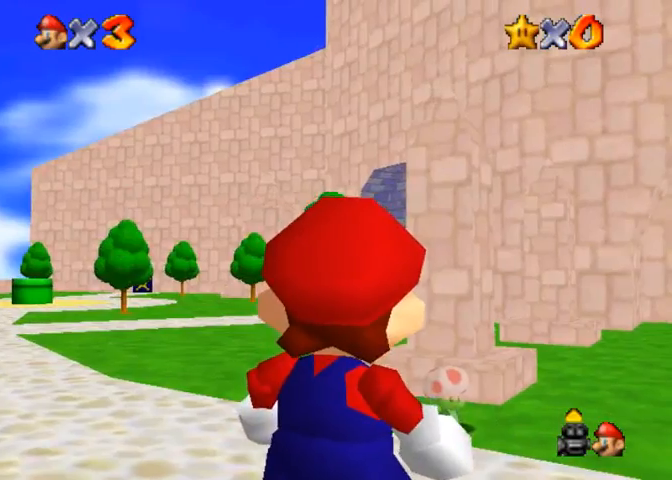
Gameplay with a controller (PlayStation layout); each line is a JSON object with the inputs held at the frame after it. "events" lists button and stick changes between this image and that frame as [ms after this image, input, new state], when the widget could be followed in between.
{"buttons": [], "left_stick": "right", "right_stick": "center", "events": [[233, "left_stick", "down-right"], [500, "left_stick", "right"]]}
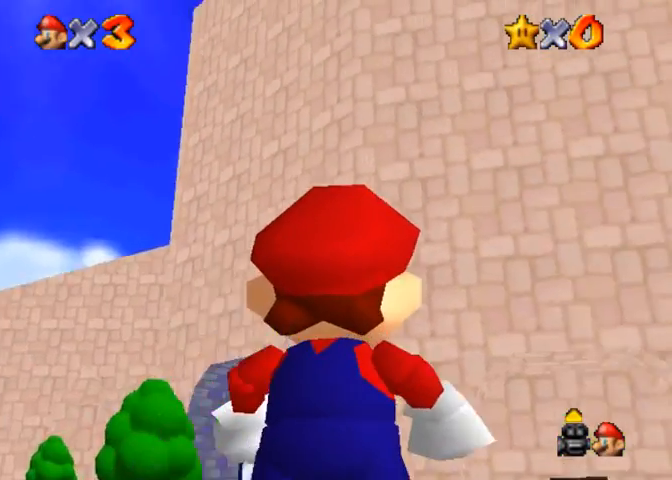
{"buttons": [], "left_stick": "center", "right_stick": "center", "events": [[233, "left_stick", "center"]]}
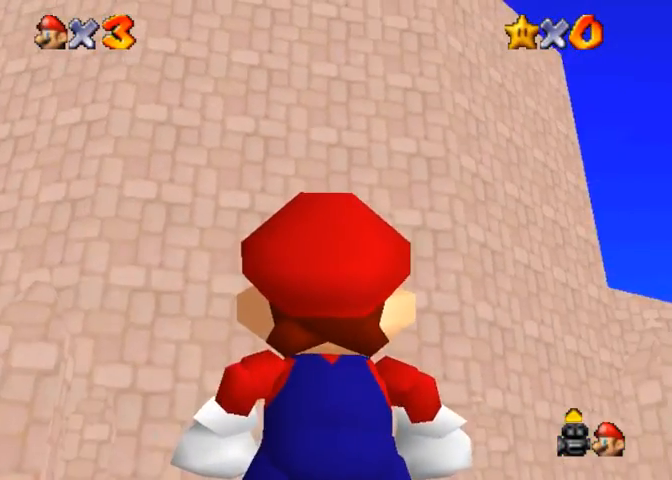
{"buttons": [], "left_stick": "up-right", "right_stick": "center", "events": [[133, "left_stick", "right"], [367, "left_stick", "up-right"]]}
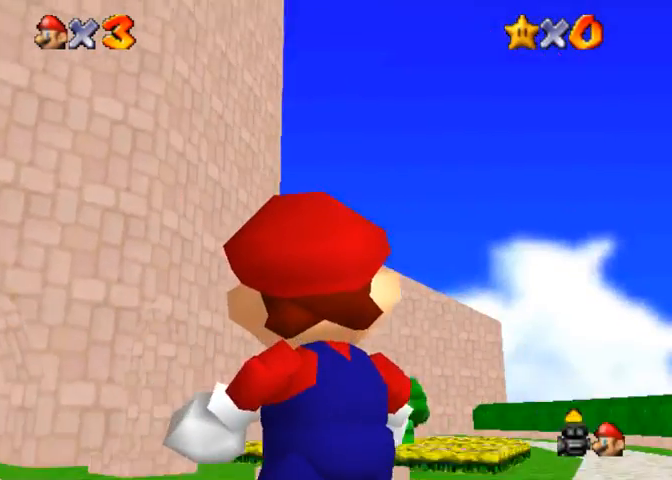
{"buttons": [], "left_stick": "center", "right_stick": "center", "events": [[67, "left_stick", "center"]]}
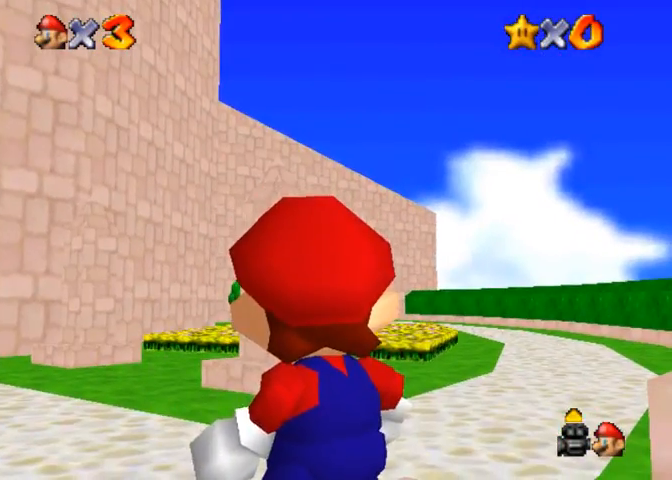
{"buttons": [], "left_stick": "center", "right_stick": "center", "events": []}
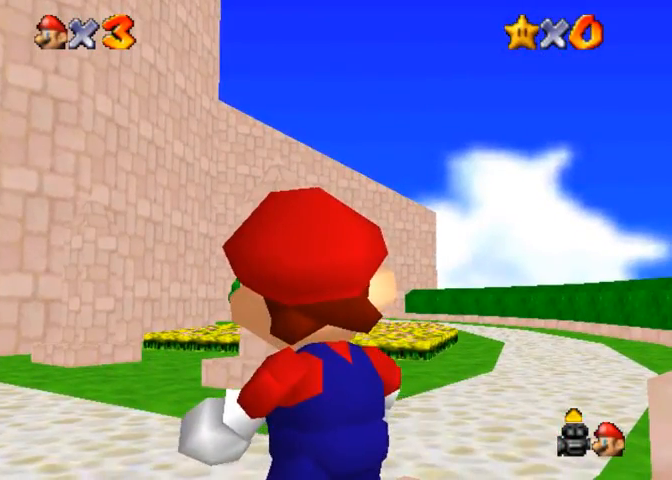
{"buttons": [], "left_stick": "up", "right_stick": "center", "events": [[500, "left_stick", "up"]]}
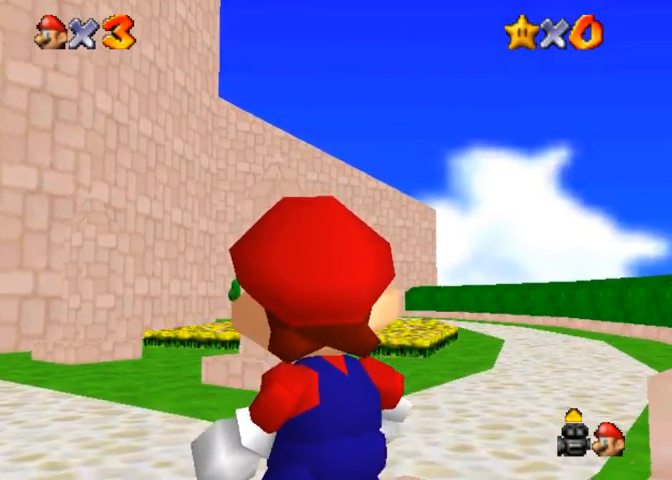
{"buttons": [], "left_stick": "up-left", "right_stick": "center", "events": [[133, "left_stick", "up-left"]]}
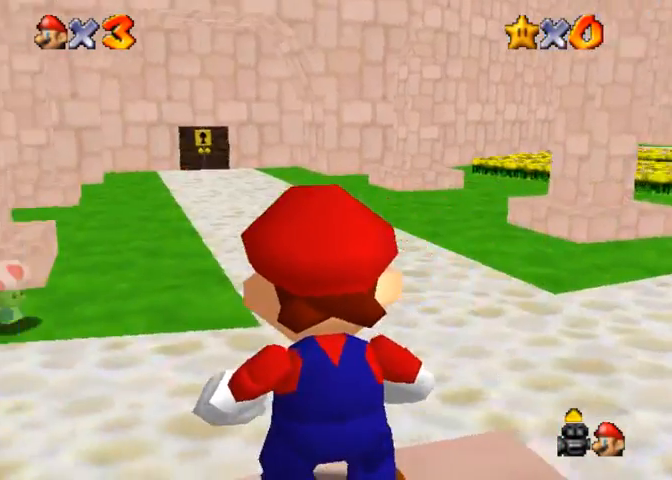
{"buttons": [], "left_stick": "up-left", "right_stick": "center", "events": []}
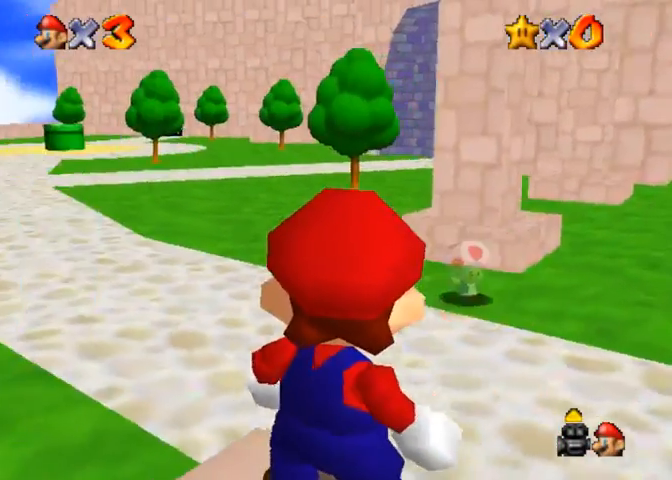
{"buttons": [], "left_stick": "up", "right_stick": "center", "events": [[267, "left_stick", "up"]]}
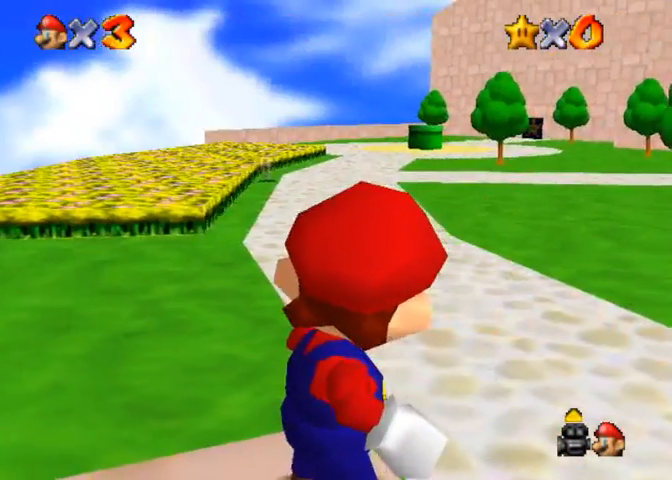
{"buttons": [], "left_stick": "center", "right_stick": "center", "events": [[200, "left_stick", "center"]]}
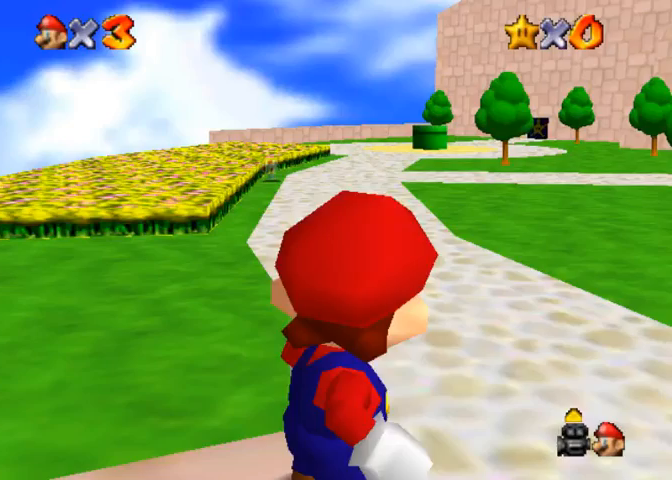
{"buttons": [], "left_stick": "center", "right_stick": "center", "events": []}
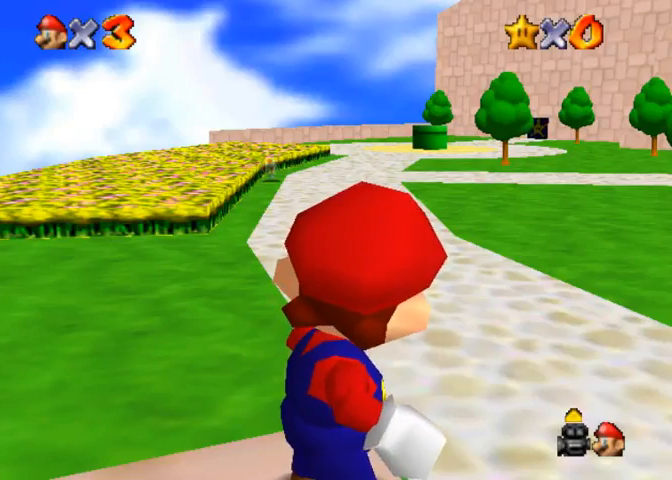
{"buttons": [], "left_stick": "right", "right_stick": "center", "events": [[233, "left_stick", "right"]]}
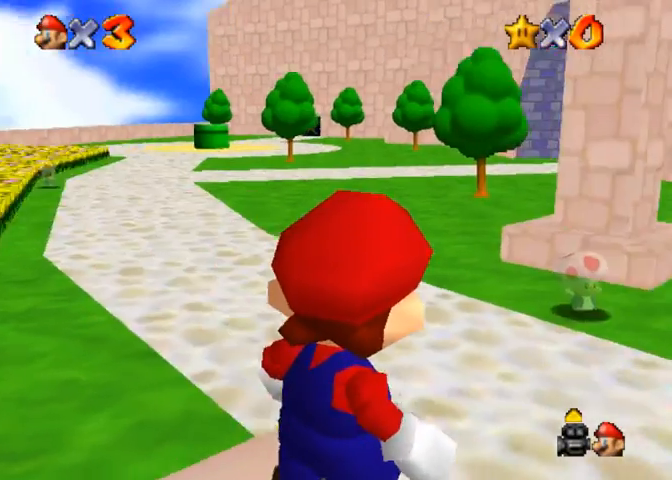
{"buttons": [], "left_stick": "center", "right_stick": "center", "events": [[433, "left_stick", "center"]]}
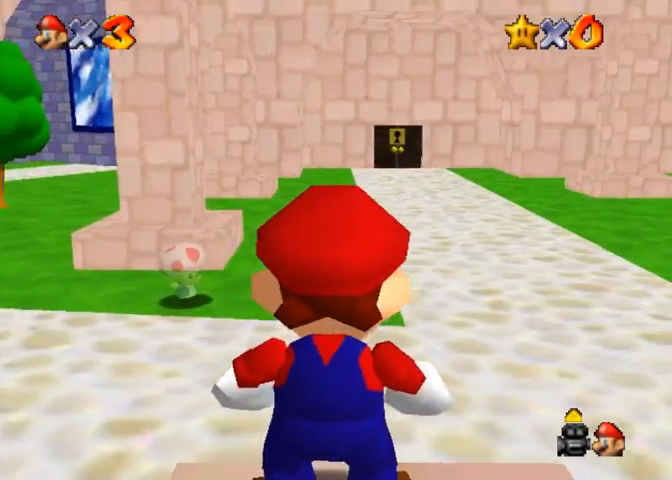
{"buttons": [], "left_stick": "center", "right_stick": "center", "events": []}
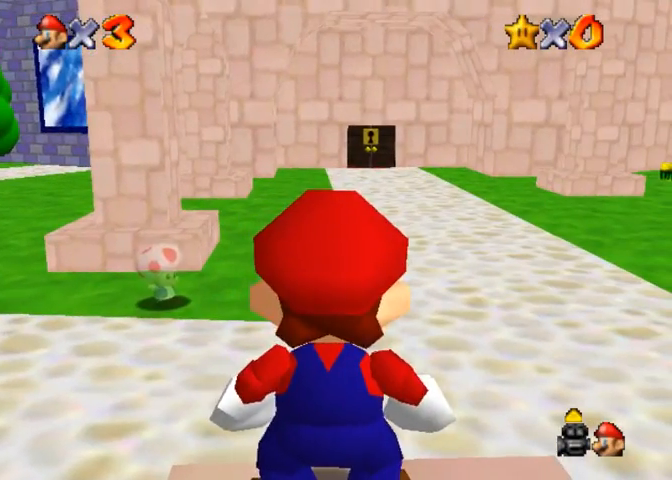
{"buttons": [], "left_stick": "center", "right_stick": "center", "events": []}
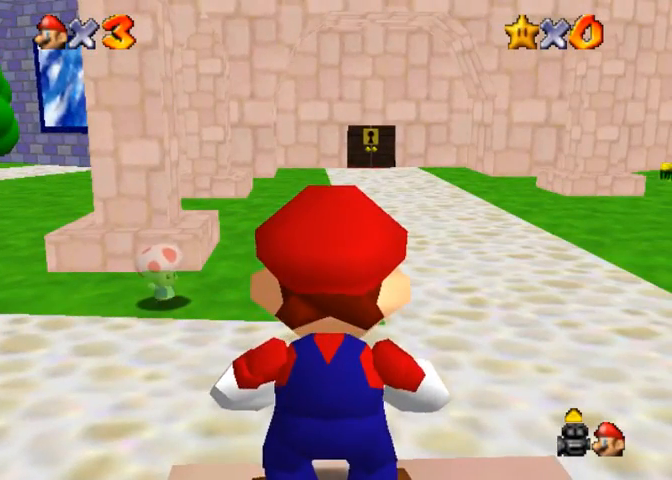
{"buttons": [], "left_stick": "center", "right_stick": "center", "events": []}
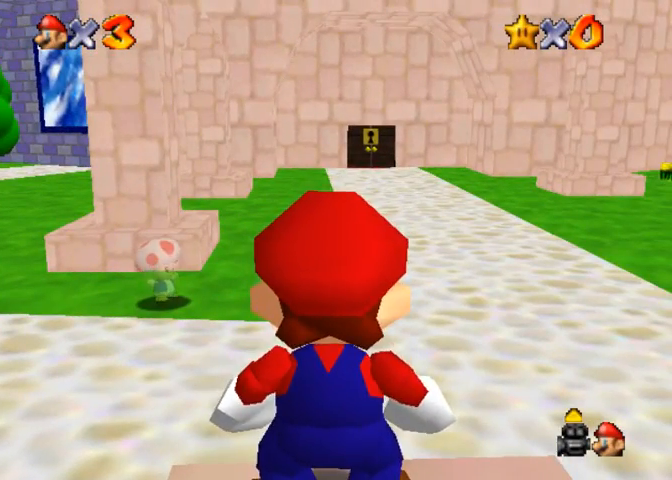
{"buttons": [], "left_stick": "center", "right_stick": "center", "events": []}
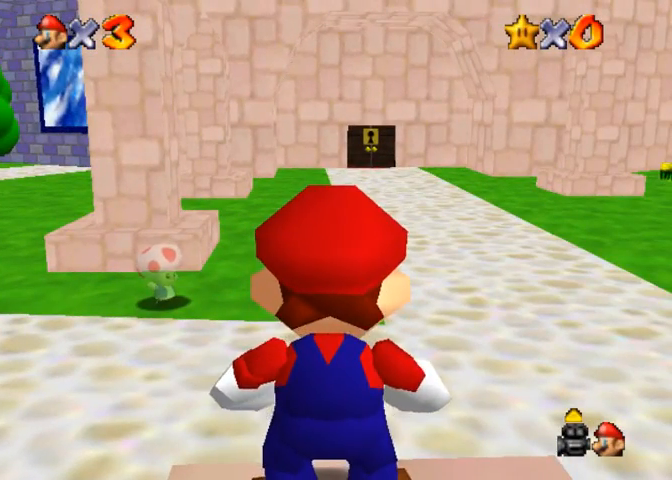
{"buttons": [], "left_stick": "center", "right_stick": "center", "events": []}
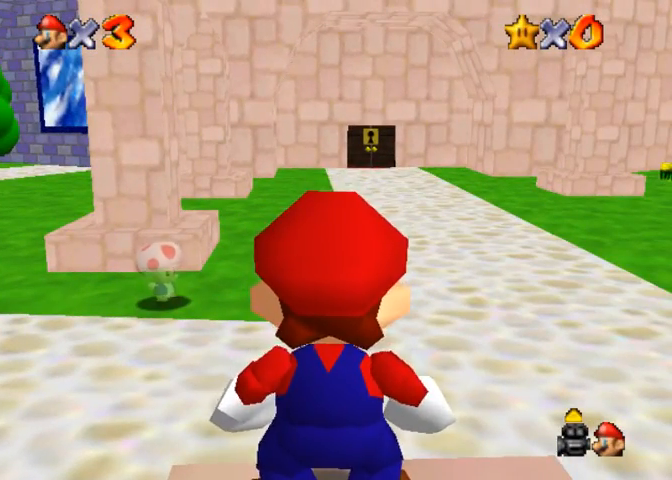
{"buttons": [], "left_stick": "center", "right_stick": "down-left", "events": [[67, "CROSS", "down"], [200, "CROSS", "up"], [500, "right_stick", "down-left"]]}
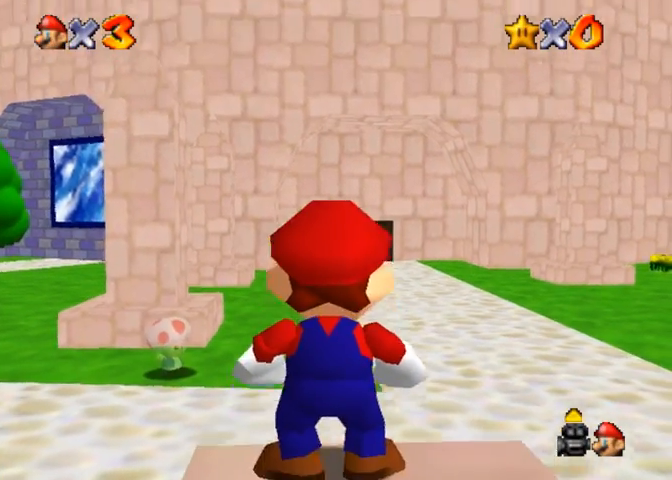
{"buttons": [], "left_stick": "center", "right_stick": "down-left", "events": [[233, "right_stick", "center"], [300, "right_stick", "down-left"]]}
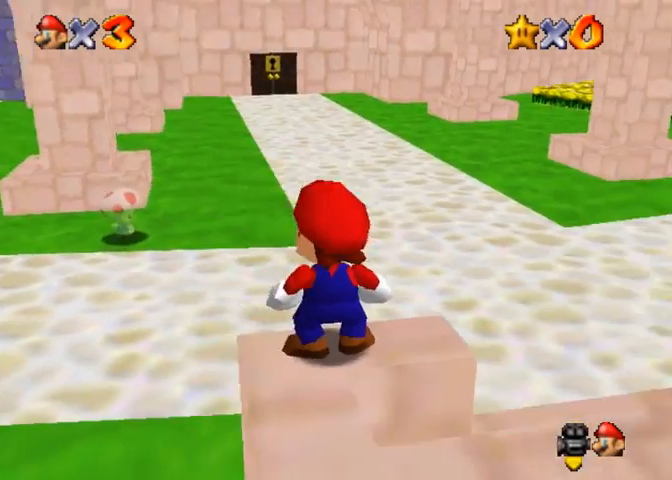
{"buttons": ["CROSS"], "left_stick": "up-left", "right_stick": "center", "events": [[33, "right_stick", "center"], [433, "CROSS", "down"], [433, "left_stick", "up-left"]]}
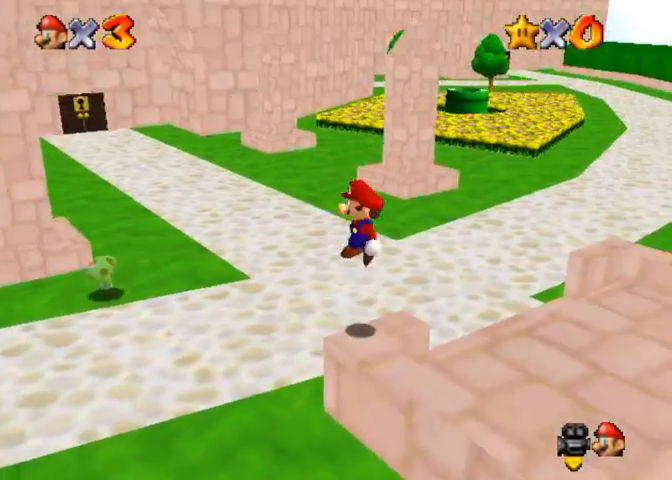
{"buttons": [], "left_stick": "center", "right_stick": "right", "events": [[167, "CROSS", "up"], [467, "left_stick", "center"], [500, "right_stick", "right"]]}
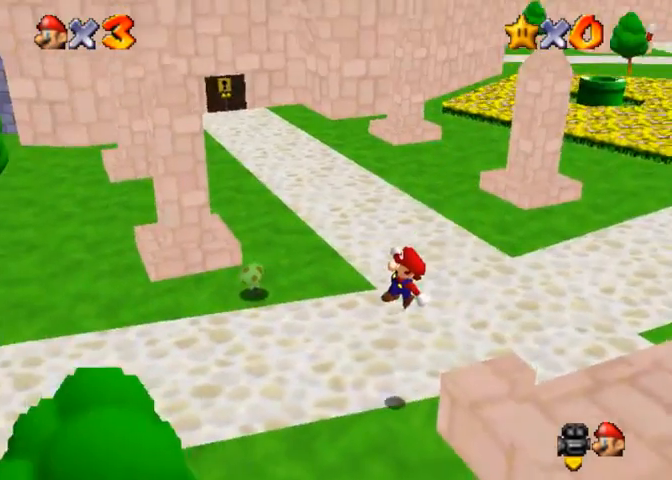
{"buttons": [], "left_stick": "up", "right_stick": "right", "events": [[300, "left_stick", "up-left"], [467, "left_stick", "up"]]}
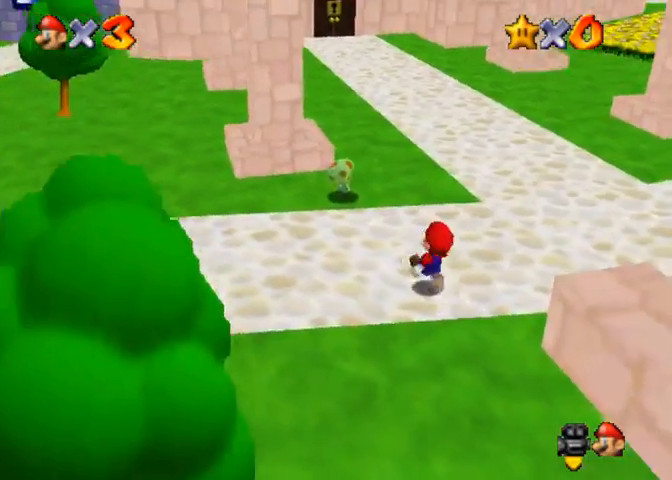
{"buttons": [], "left_stick": "up", "right_stick": "center", "events": [[100, "right_stick", "center"], [167, "right_stick", "right"], [333, "right_stick", "center"]]}
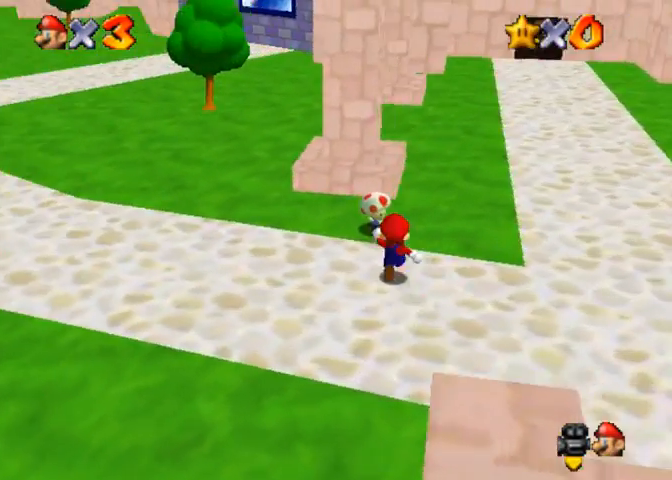
{"buttons": [], "left_stick": "up", "right_stick": "center", "events": [[267, "right_stick", "right"], [367, "right_stick", "center"]]}
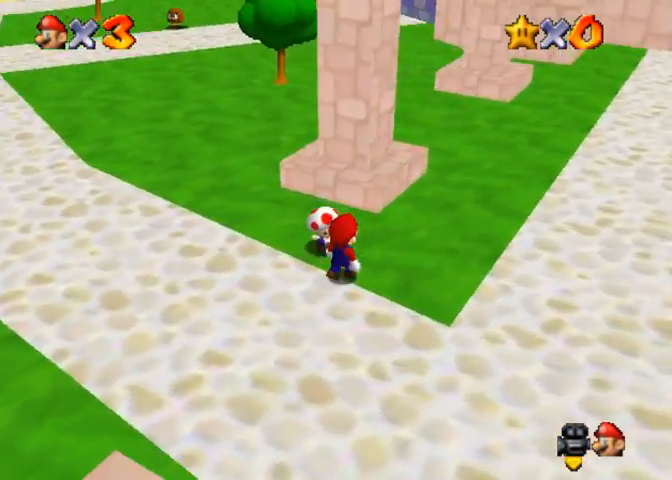
{"buttons": [], "left_stick": "up", "right_stick": "center", "events": []}
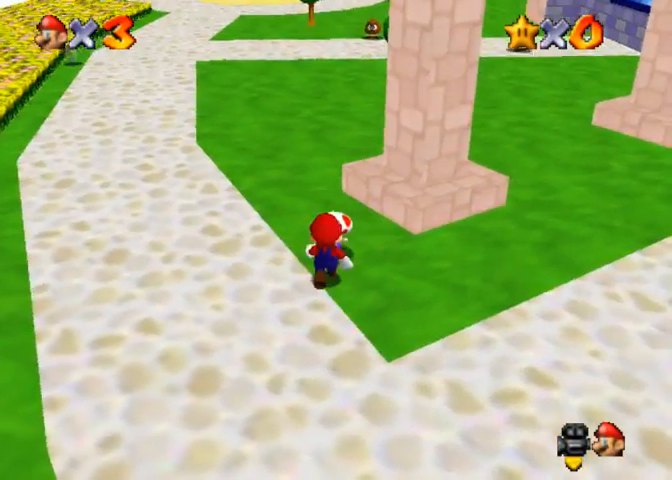
{"buttons": [], "left_stick": "center", "right_stick": "center", "events": [[300, "left_stick", "center"]]}
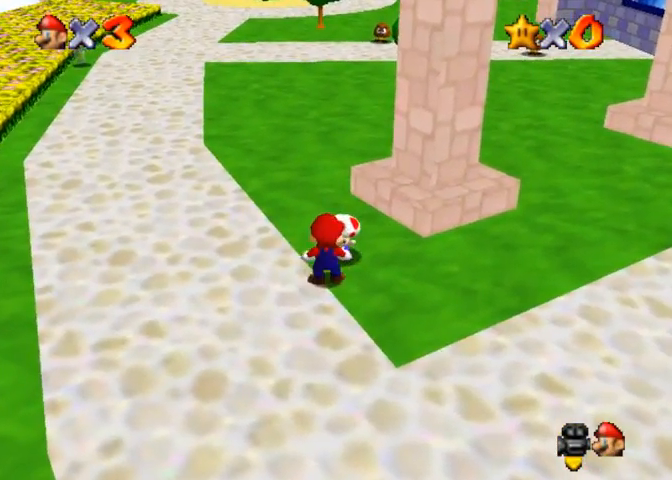
{"buttons": [], "left_stick": "center", "right_stick": "center", "events": []}
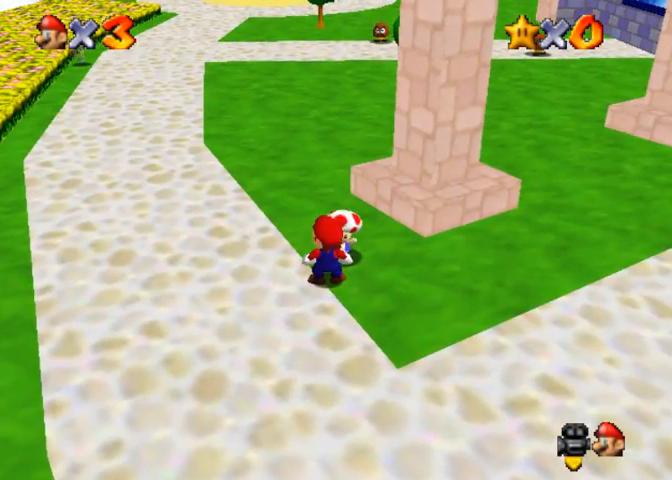
{"buttons": ["SQUARE"], "left_stick": "center", "right_stick": "center", "events": [[467, "SQUARE", "down"]]}
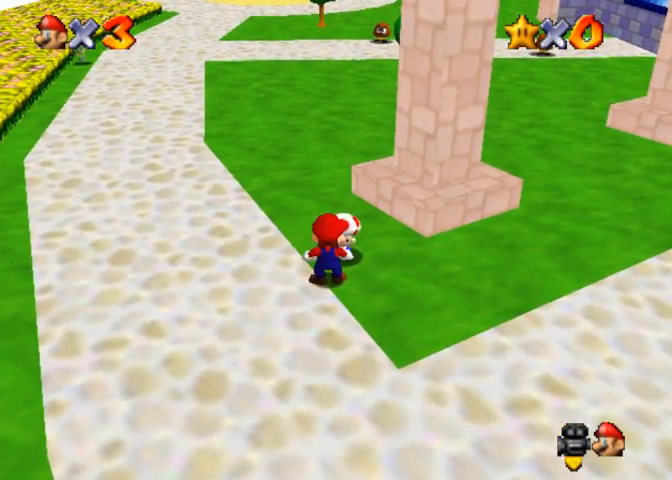
{"buttons": [], "left_stick": "center", "right_stick": "center", "events": [[67, "SQUARE", "up"]]}